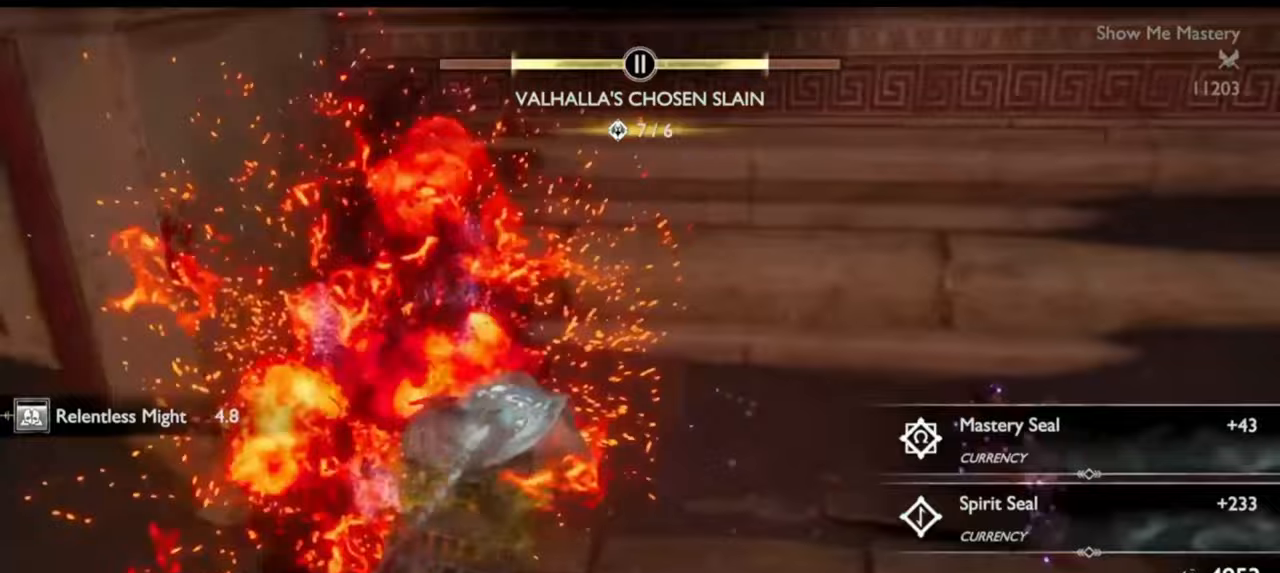
Gameplay with a controller (PlayStation layout); each line is a JSON object with the inputs held at the frame after it (dt_ms = milliseconds from this image to that frame). "events" lists button and stick changes between this image and that frame as [ms after this image, input, new state], when the widget could be followed in between. Not read: L3 R3.
{"dt_ms": 500, "buttons": ["CROSS"], "left_stick": "up", "right_stick": "center", "events": [[117, "right_stick", "right"], [300, "left_stick", "up"], [317, "right_stick", "center"], [450, "CROSS", "down"]]}
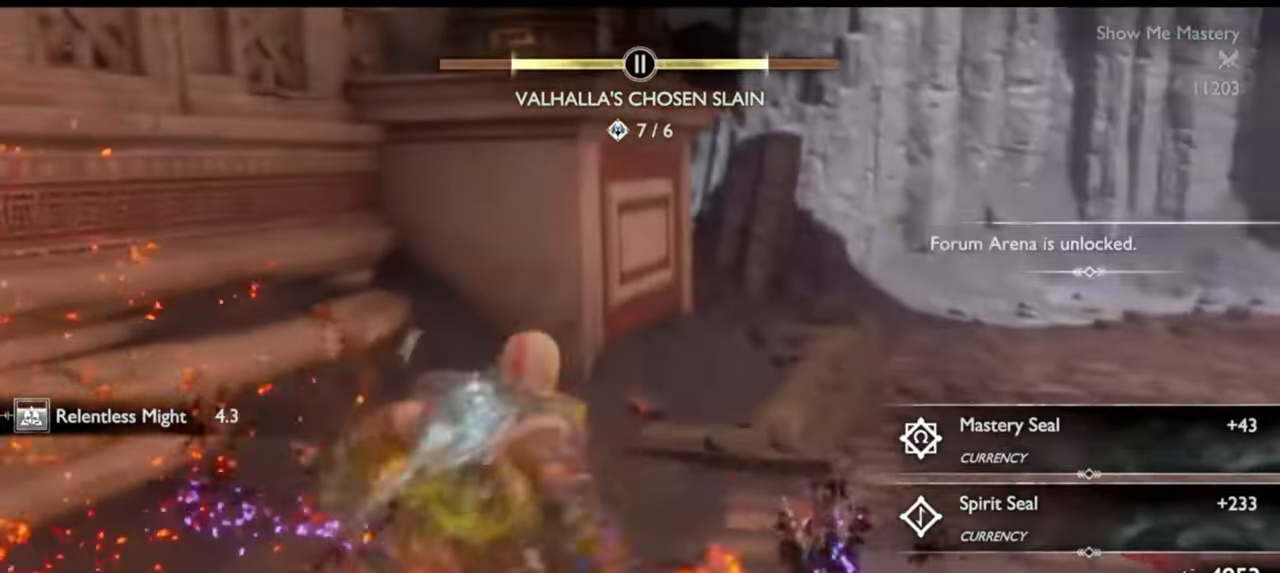
{"dt_ms": 500, "buttons": [], "left_stick": "up", "right_stick": "center", "events": [[33, "CROSS", "up"], [200, "right_stick", "right"], [317, "right_stick", "center"]]}
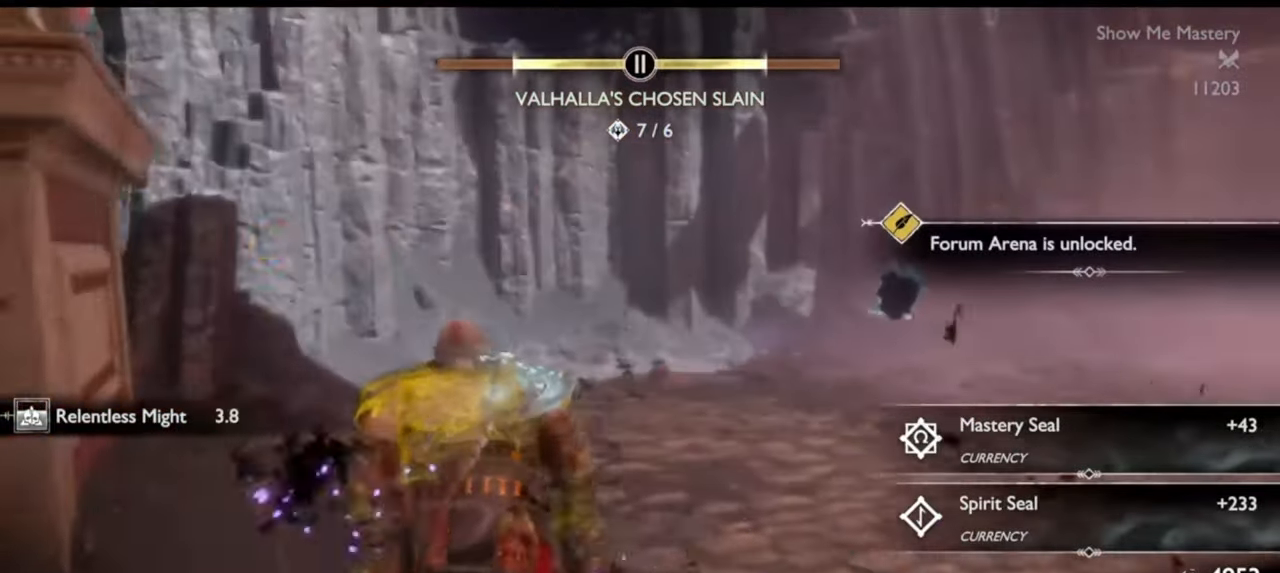
{"dt_ms": 500, "buttons": [], "left_stick": "up", "right_stick": "right", "events": [[317, "right_stick", "right"]]}
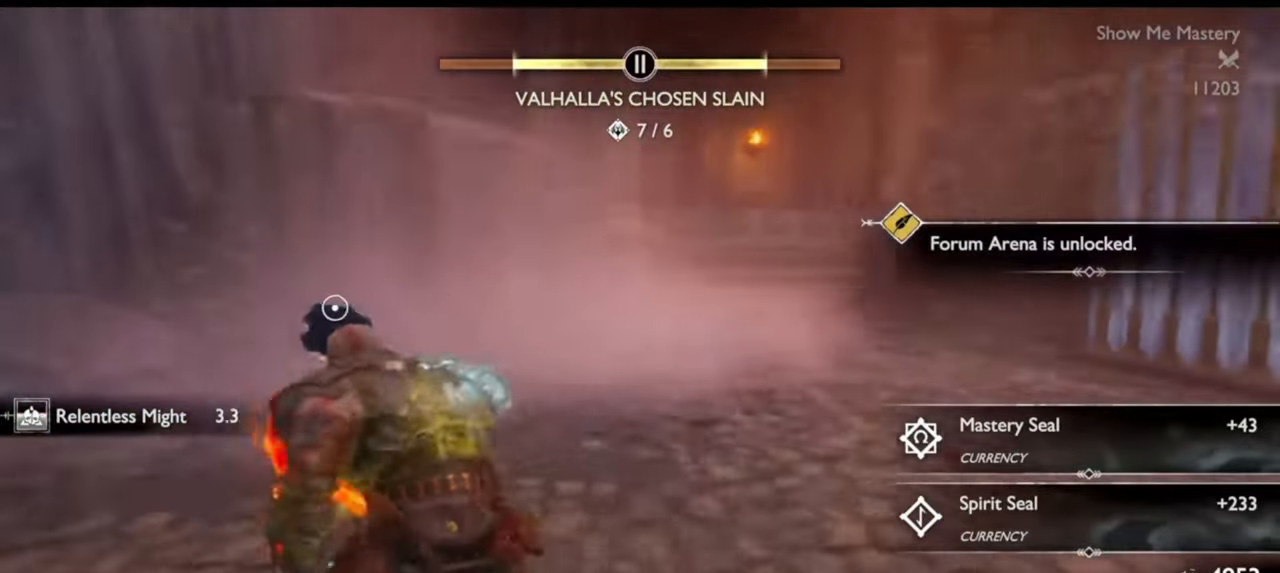
{"dt_ms": 500, "buttons": [], "left_stick": "up-left", "right_stick": "right", "events": [[17, "right_stick", "center"], [83, "left_stick", "up-left"], [467, "right_stick", "right"]]}
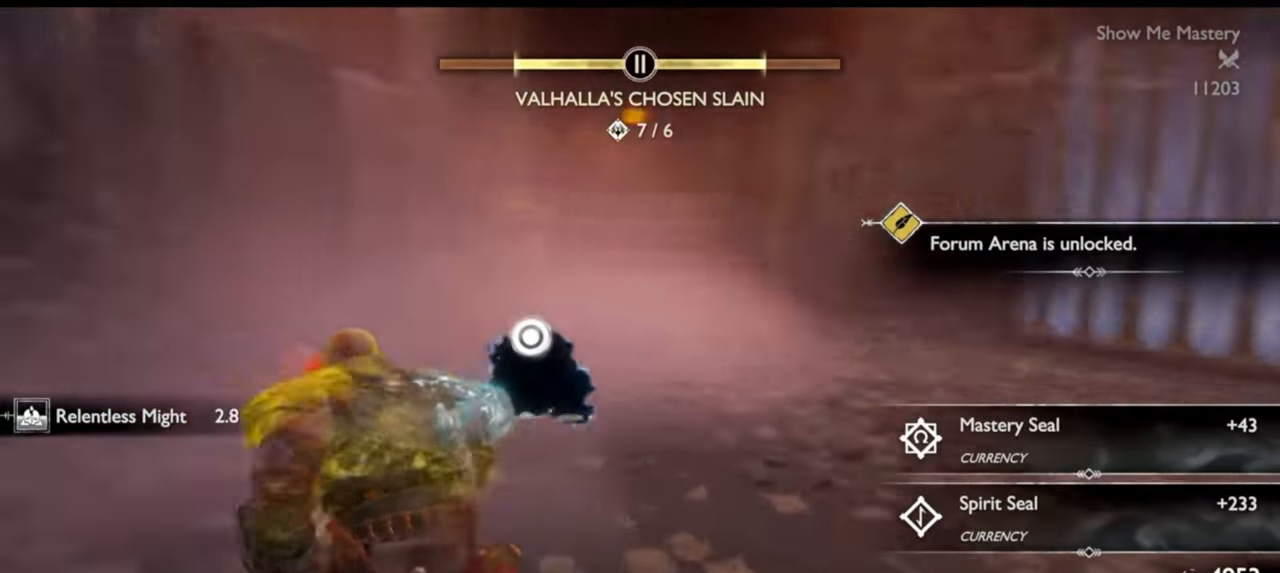
{"dt_ms": 500, "buttons": [], "left_stick": "center", "right_stick": "center", "events": [[67, "left_stick", "center"], [133, "right_stick", "center"], [217, "left_stick", "down"], [367, "left_stick", "center"]]}
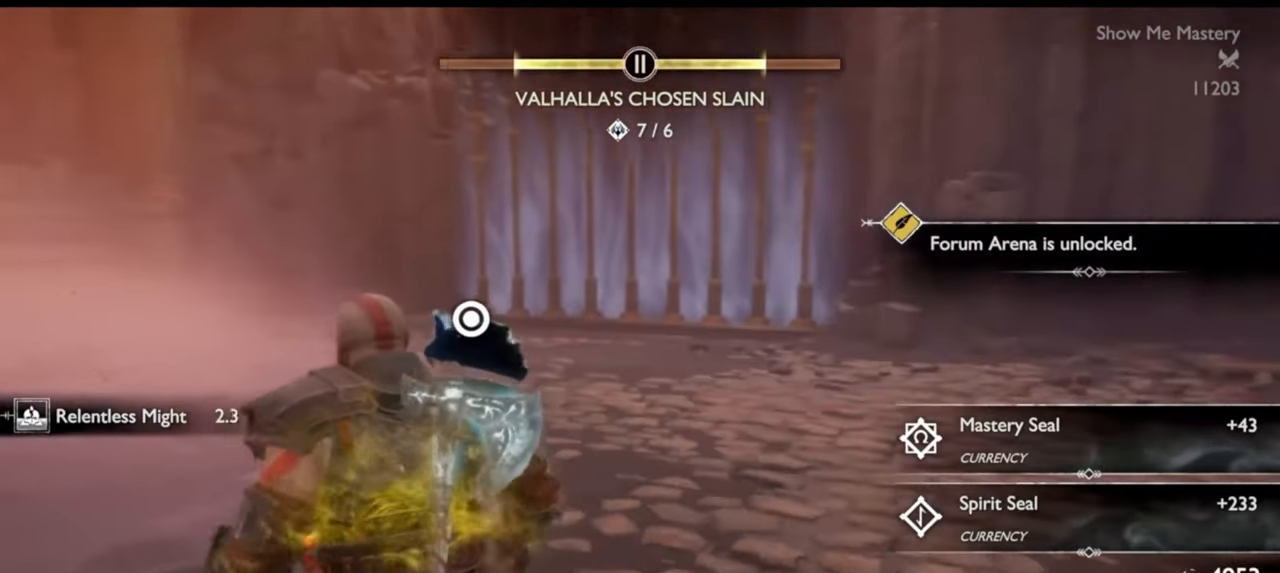
{"dt_ms": 500, "buttons": ["CIRCLE"], "left_stick": "center", "right_stick": "center", "events": [[83, "left_stick", "up"], [200, "left_stick", "center"], [283, "CIRCLE", "down"], [383, "CIRCLE", "up"], [450, "CIRCLE", "down"]]}
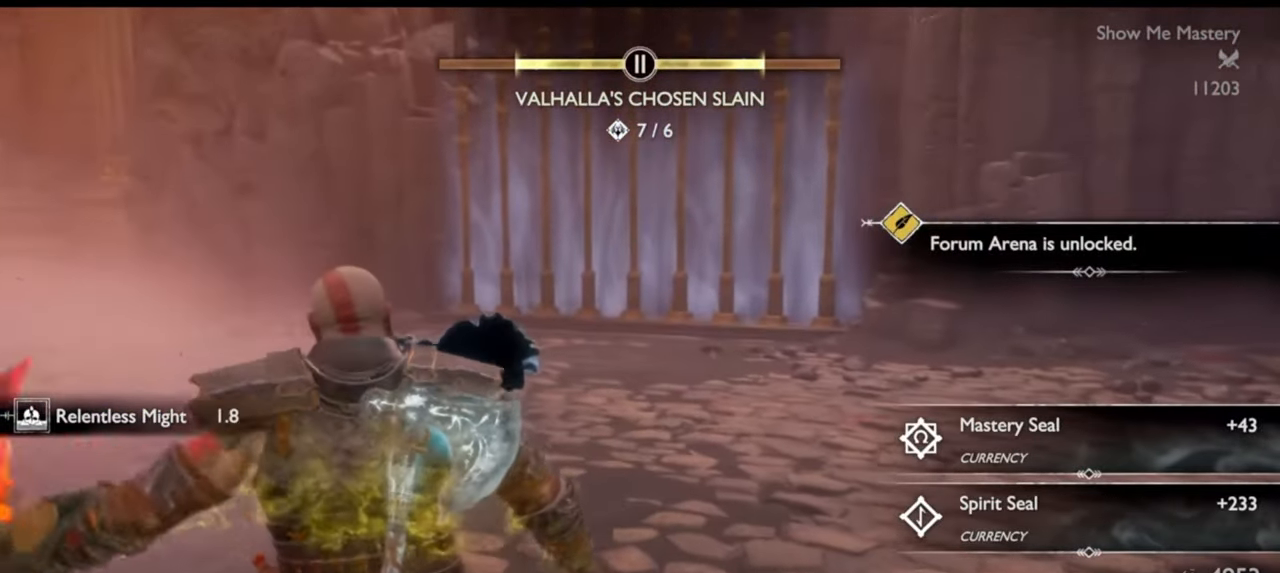
{"dt_ms": 500, "buttons": [], "left_stick": "center", "right_stick": "center", "events": [[17, "CIRCLE", "up"], [83, "CIRCLE", "down"], [167, "CIRCLE", "up"], [250, "R1", "down"], [283, "SQUARE", "down"], [400, "SQUARE", "up"], [433, "R1", "up"]]}
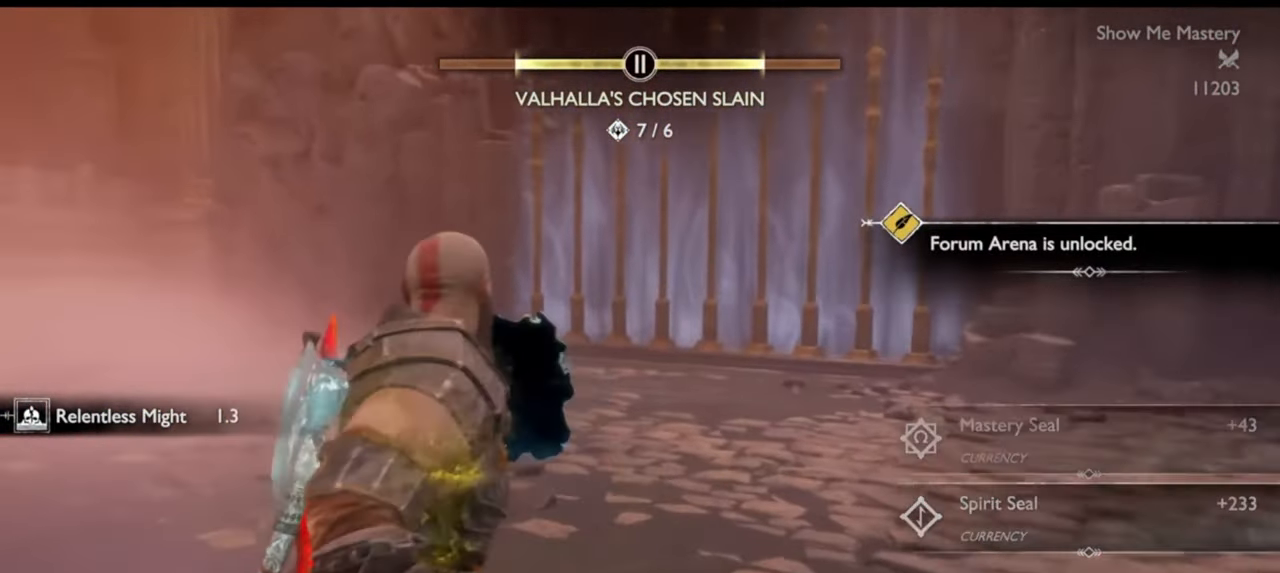
{"dt_ms": 500, "buttons": [], "left_stick": "center", "right_stick": "center", "events": []}
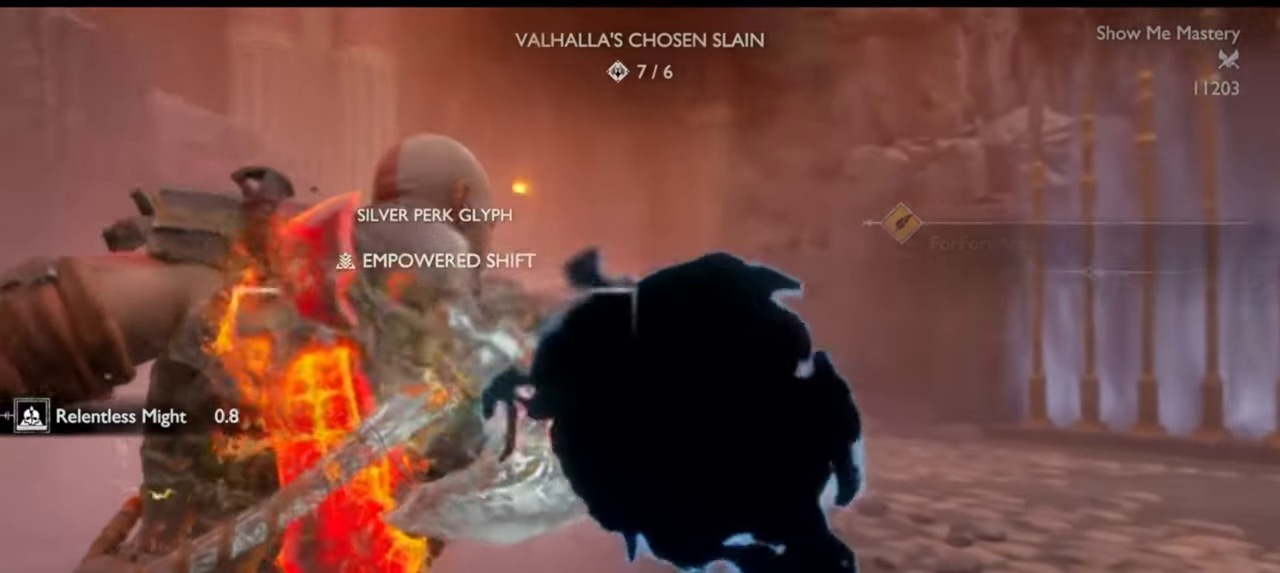
{"dt_ms": 500, "buttons": [], "left_stick": "center", "right_stick": "down", "events": [[483, "right_stick", "down"]]}
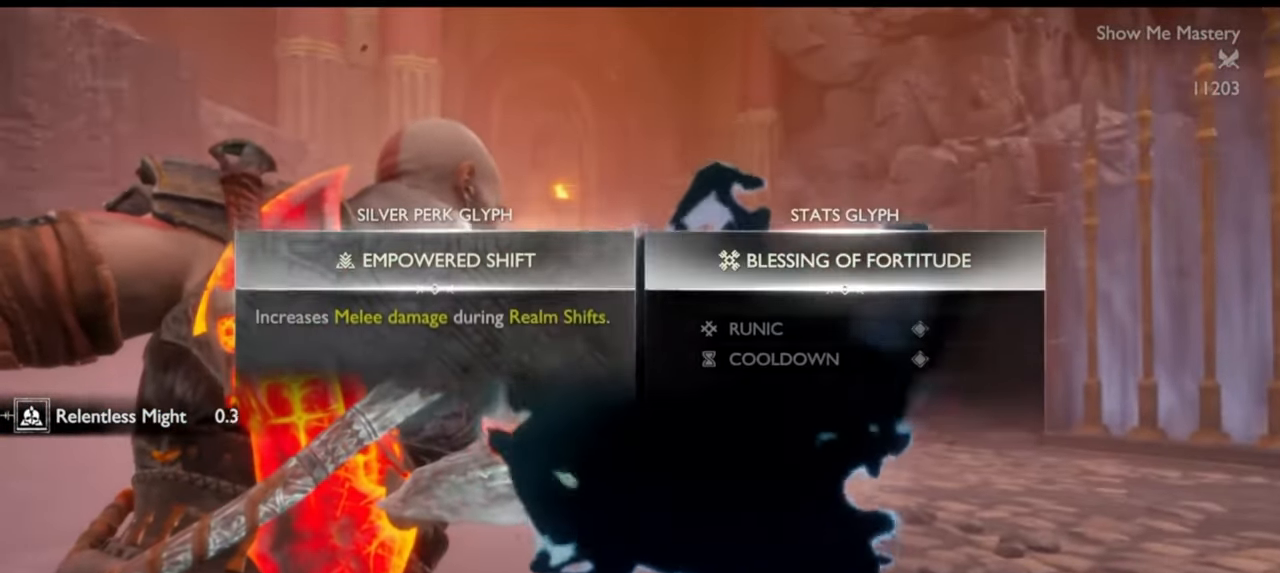
{"dt_ms": 500, "buttons": [], "left_stick": "up", "right_stick": "center", "events": [[350, "left_stick", "up"], [350, "right_stick", "center"]]}
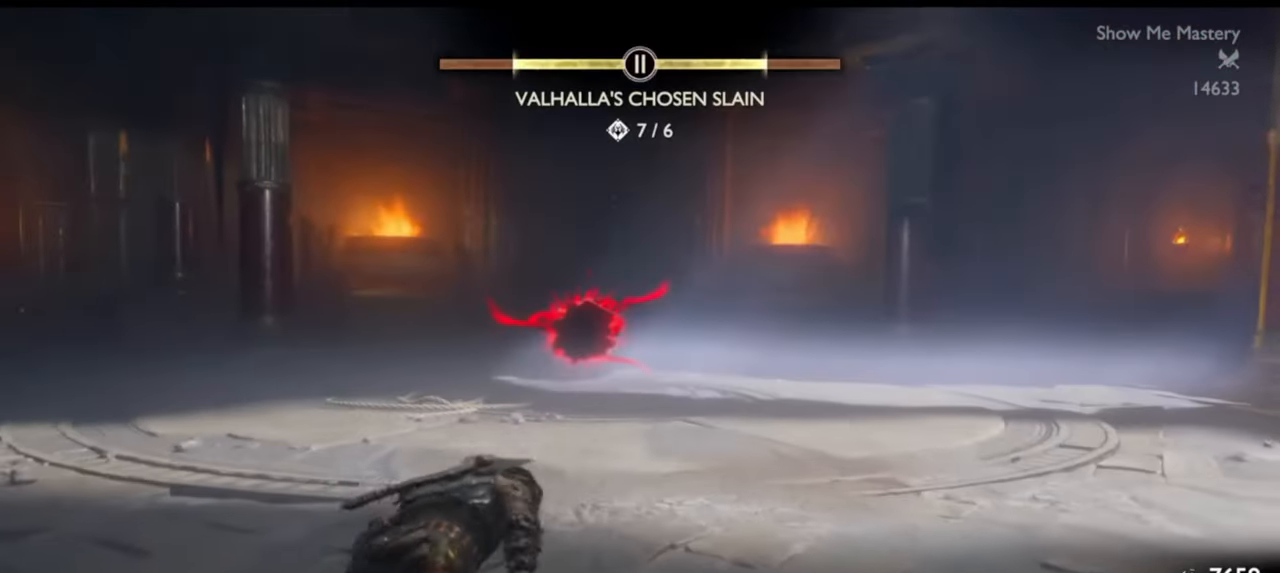
{"dt_ms": 500, "buttons": [], "left_stick": "center", "right_stick": "center", "events": [[200, "R1", "down"], [333, "R1", "up"], [367, "left_stick", "center"]]}
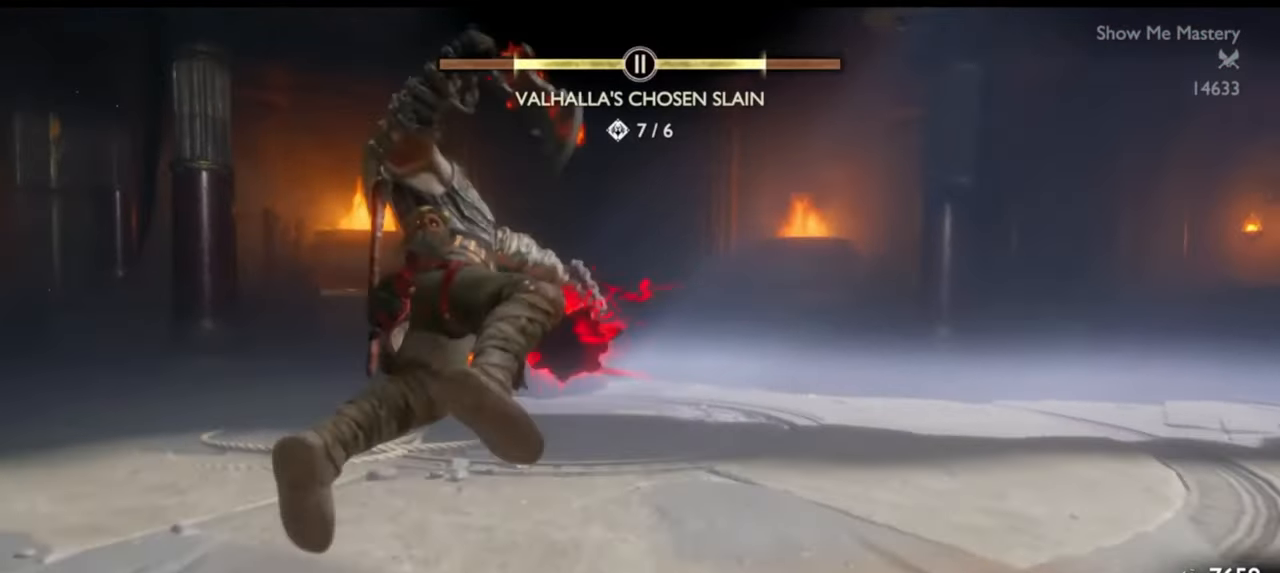
{"dt_ms": 500, "buttons": [], "left_stick": "up", "right_stick": "center", "events": [[50, "left_stick", "up"], [333, "CROSS", "down"], [417, "CROSS", "up"]]}
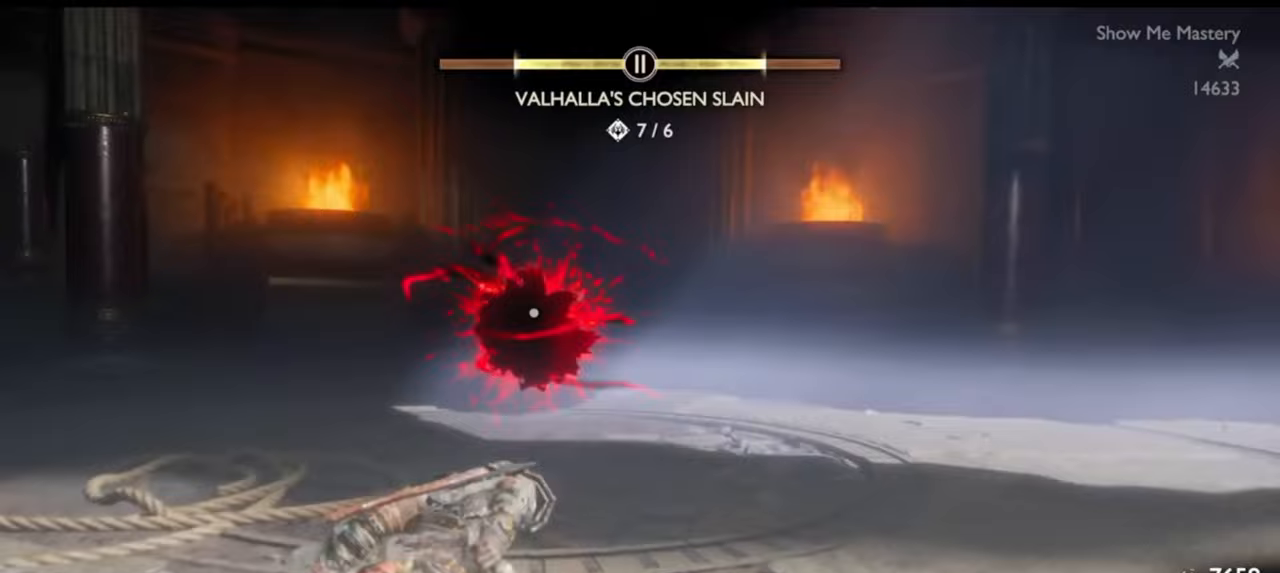
{"dt_ms": 500, "buttons": [], "left_stick": "up", "right_stick": "center", "events": [[383, "right_stick", "down"], [450, "right_stick", "center"]]}
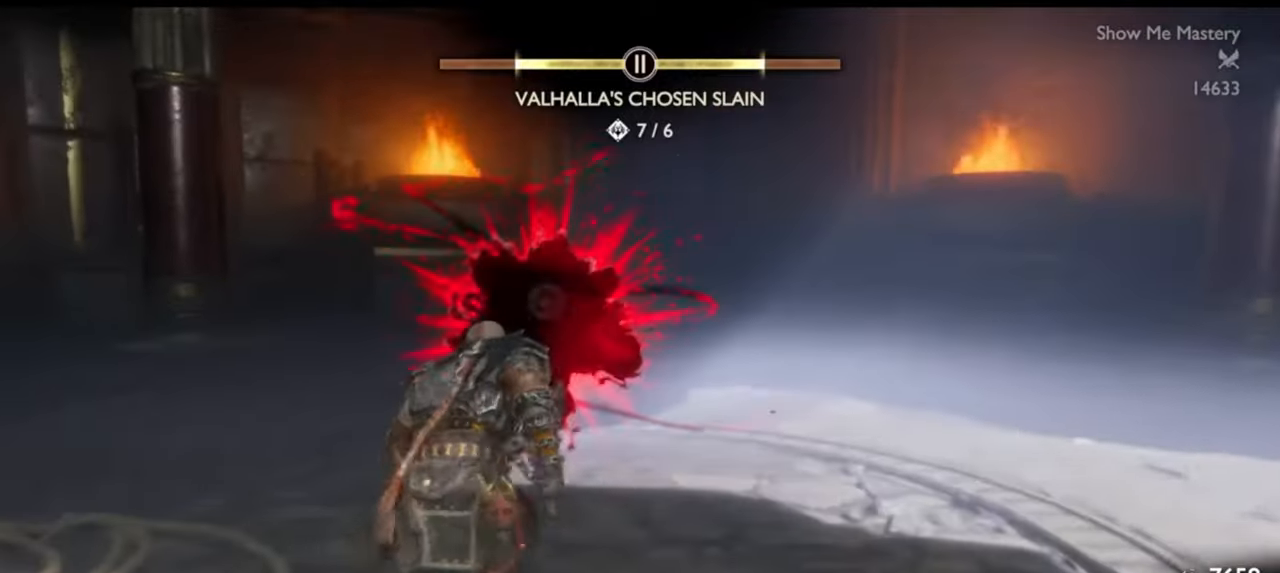
{"dt_ms": 500, "buttons": ["CIRCLE"], "left_stick": "center", "right_stick": "center", "events": [[67, "CIRCLE", "down"], [150, "CIRCLE", "up"], [217, "CIRCLE", "down"], [283, "CIRCLE", "up"], [367, "CIRCLE", "down"], [383, "left_stick", "center"], [417, "CIRCLE", "up"], [467, "CIRCLE", "down"]]}
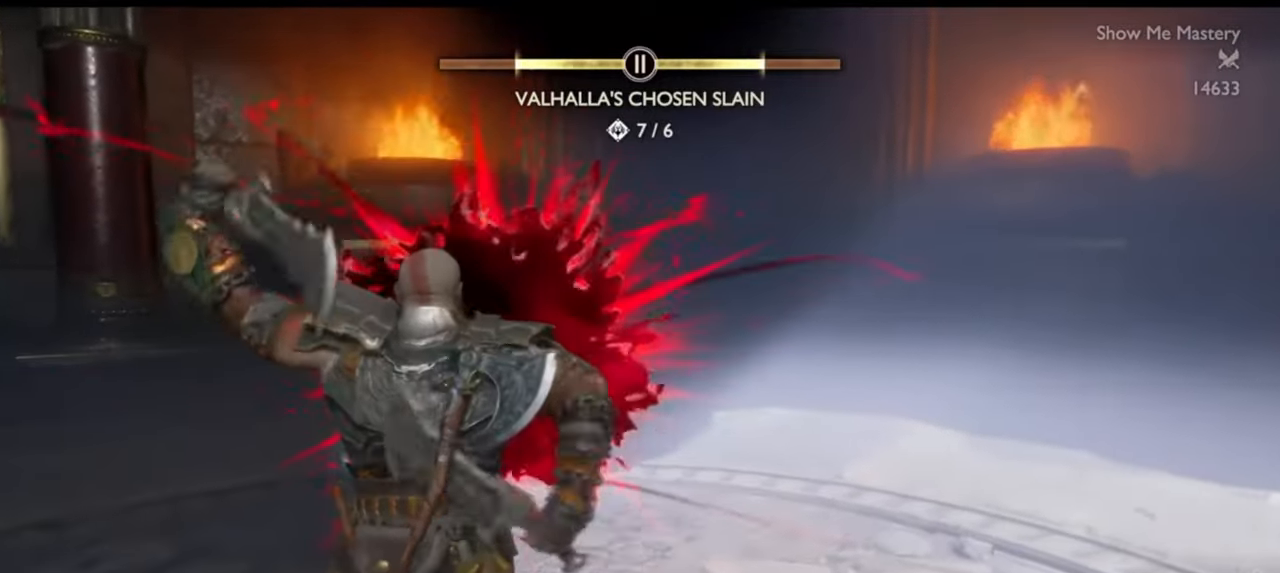
{"dt_ms": 500, "buttons": [], "left_stick": "center", "right_stick": "down-right", "events": [[50, "left_stick", "up"], [67, "CIRCLE", "up"], [200, "left_stick", "center"], [233, "right_stick", "down-right"], [367, "right_stick", "center"], [450, "right_stick", "down-right"]]}
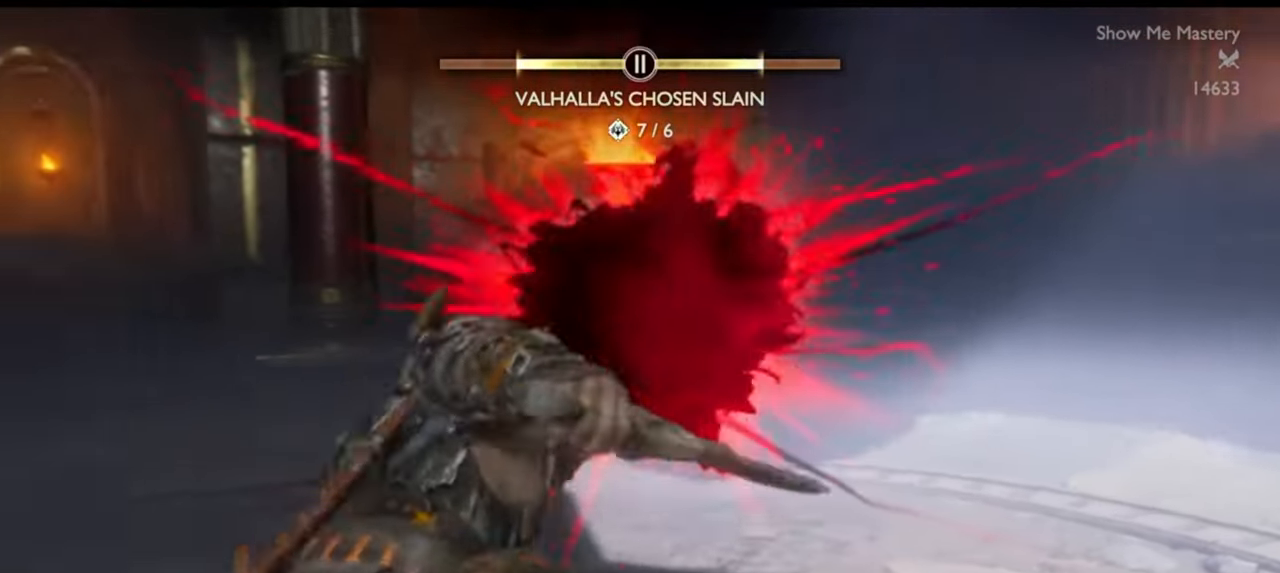
{"dt_ms": 500, "buttons": ["TRIANGLE"], "left_stick": "down-right", "right_stick": "center", "events": [[133, "left_stick", "down"], [250, "right_stick", "center"], [333, "TRIANGLE", "down"], [367, "left_stick", "down-right"], [417, "TRIANGLE", "up"], [483, "TRIANGLE", "down"]]}
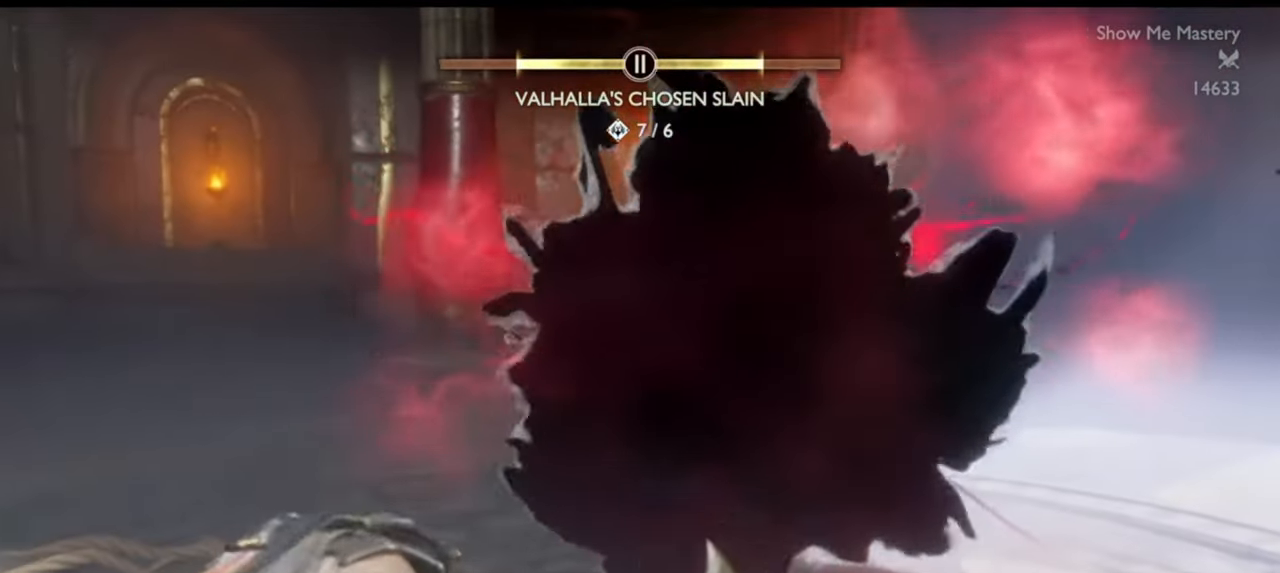
{"dt_ms": 500, "buttons": ["TRIANGLE"], "left_stick": "up-right", "right_stick": "center", "events": [[50, "TRIANGLE", "up"], [117, "TRIANGLE", "down"], [167, "TRIANGLE", "up"], [233, "TRIANGLE", "down"], [283, "TRIANGLE", "up"], [300, "left_stick", "center"], [350, "TRIANGLE", "down"], [417, "TRIANGLE", "up"], [483, "TRIANGLE", "down"], [500, "left_stick", "up-right"]]}
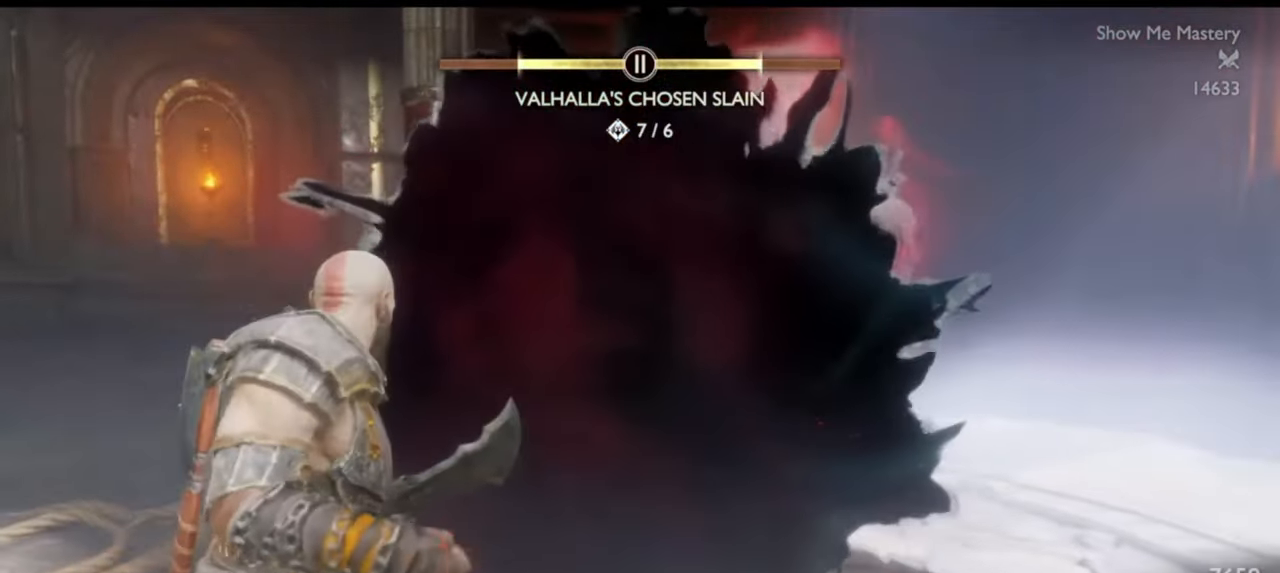
{"dt_ms": 500, "buttons": ["R2"], "left_stick": "center", "right_stick": "center", "events": [[50, "TRIANGLE", "up"], [100, "left_stick", "right"], [117, "TRIANGLE", "down"], [183, "TRIANGLE", "up"], [200, "left_stick", "center"], [233, "TRIANGLE", "down"], [283, "TRIANGLE", "up"], [350, "TRIANGLE", "down"], [433, "TRIANGLE", "up"], [483, "R2", "down"]]}
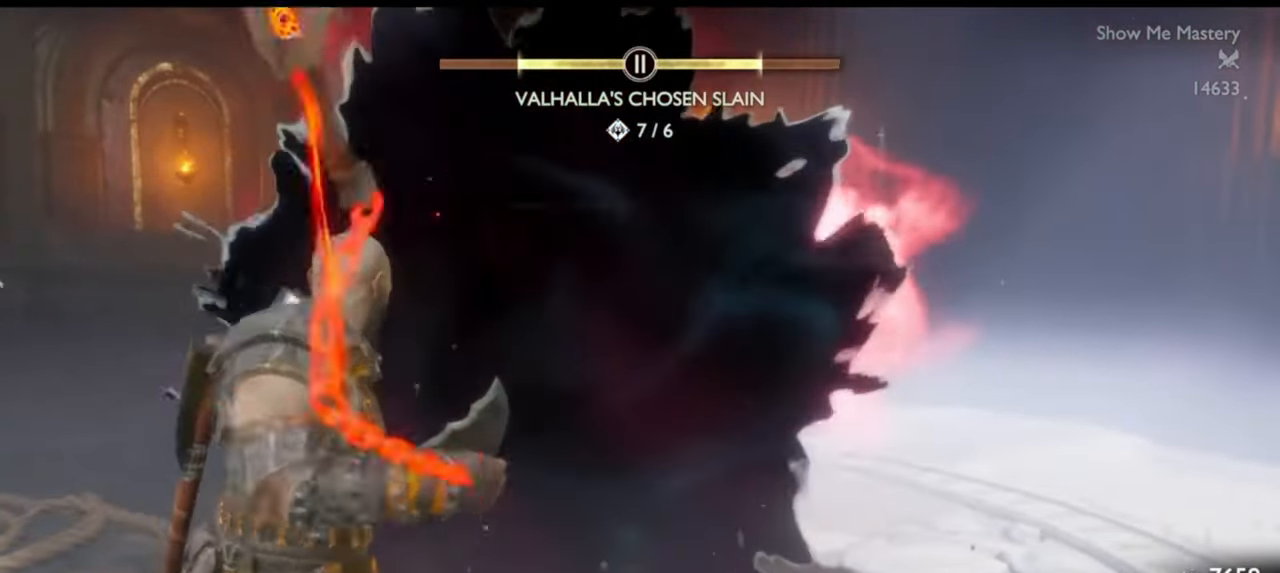
{"dt_ms": 500, "buttons": [], "left_stick": "center", "right_stick": "center", "events": [[67, "R2", "up"], [133, "R2", "down"], [183, "left_stick", "up"], [250, "R2", "up"], [283, "left_stick", "center"], [383, "R2", "down"], [417, "left_stick", "up"], [500, "R2", "up"], [500, "left_stick", "center"]]}
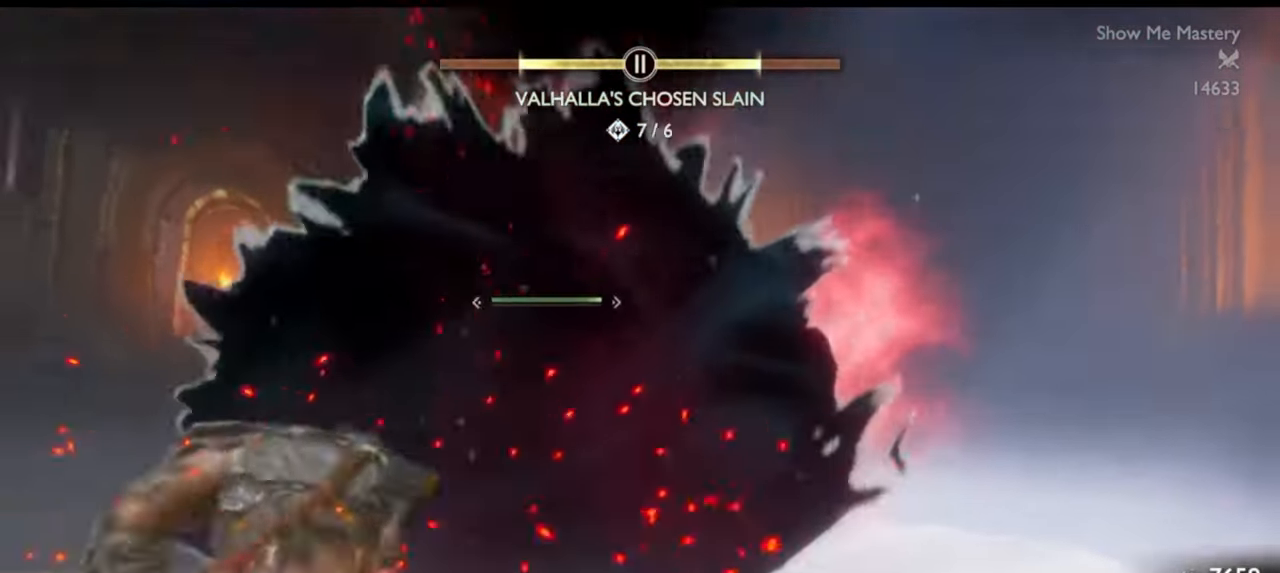
{"dt_ms": 500, "buttons": [], "left_stick": "center", "right_stick": "center", "events": [[67, "R2", "down"], [133, "left_stick", "up"], [167, "R2", "up"], [200, "left_stick", "center"], [233, "R2", "down"], [333, "R2", "up"], [333, "left_stick", "up"], [400, "R2", "down"], [450, "left_stick", "center"], [500, "R2", "up"]]}
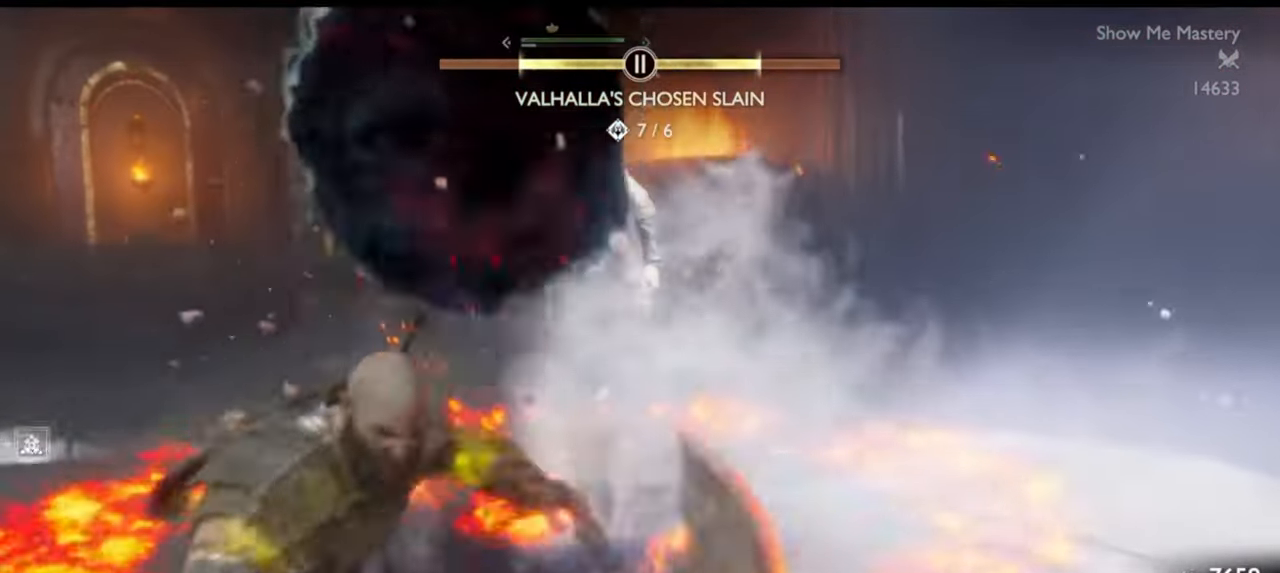
{"dt_ms": 500, "buttons": ["SQUARE", "R2"], "left_stick": "up", "right_stick": "center"}
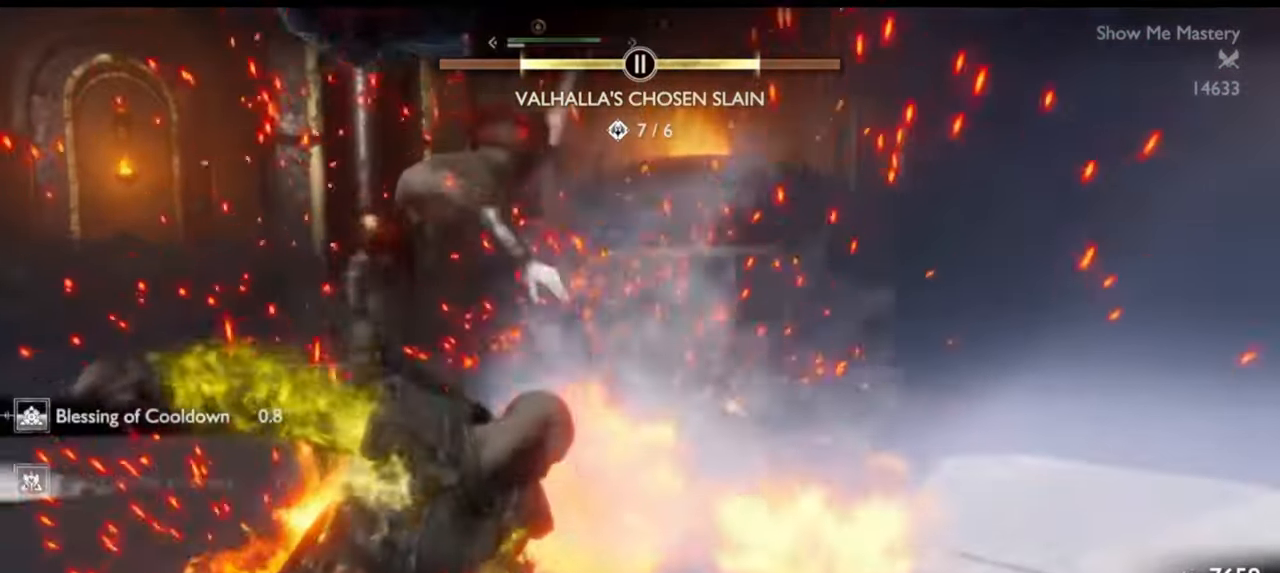
{"dt_ms": 500, "buttons": ["R1"], "left_stick": "up", "right_stick": "center", "events": [[50, "SQUARE", "up"], [67, "R2", "up"], [67, "left_stick", "center"], [183, "left_stick", "up"], [267, "R1", "down"], [283, "left_stick", "center"], [350, "R1", "up"], [400, "left_stick", "up"], [450, "R1", "down"]]}
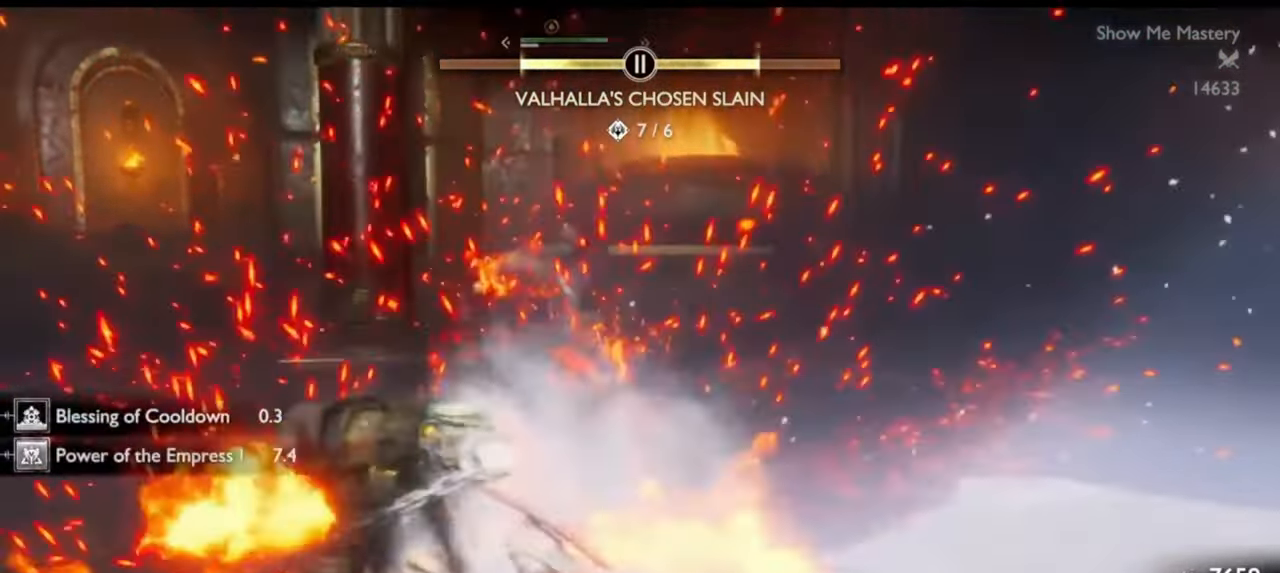
{"dt_ms": 500, "buttons": [], "left_stick": "up-left", "right_stick": "center", "events": [[50, "R1", "up"], [117, "right_stick", "down-right"], [150, "R1", "down"], [200, "right_stick", "center"], [233, "R1", "up"], [267, "left_stick", "up-left"], [333, "R1", "down"], [433, "R1", "up"]]}
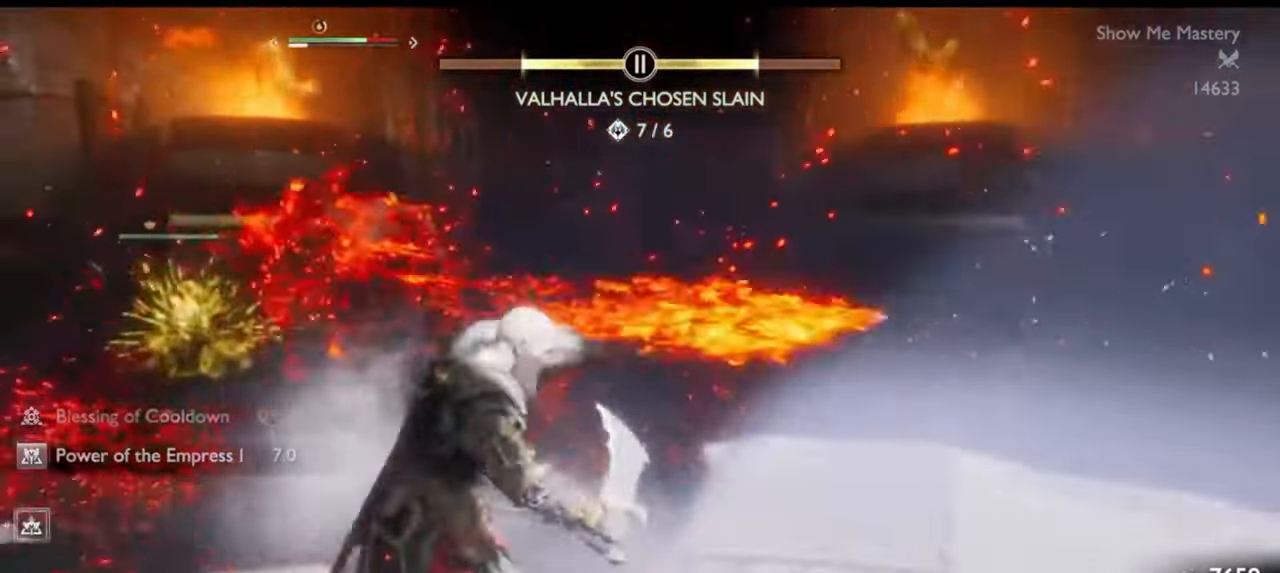
{"dt_ms": 500, "buttons": ["R1"], "left_stick": "up", "right_stick": "center", "events": [[33, "R1", "down"], [50, "right_stick", "down-left"], [117, "R1", "up"], [117, "right_stick", "center"], [217, "R1", "down"], [317, "R1", "up"], [417, "R1", "down"], [417, "left_stick", "up"]]}
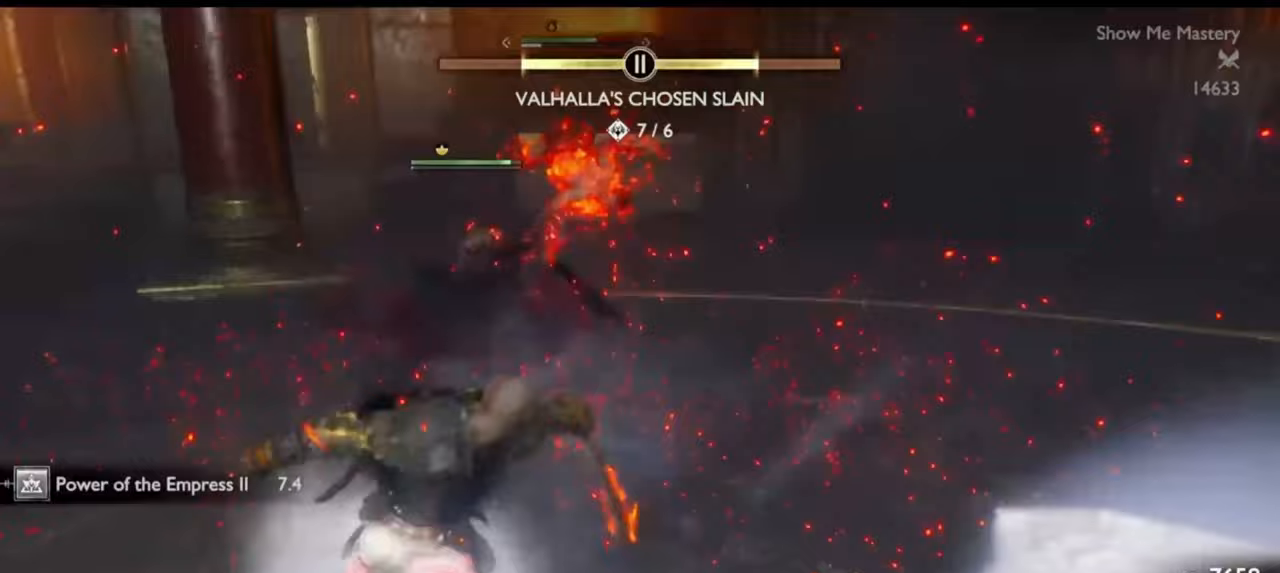
{"dt_ms": 1000, "buttons": [], "left_stick": "up", "right_stick": "center"}
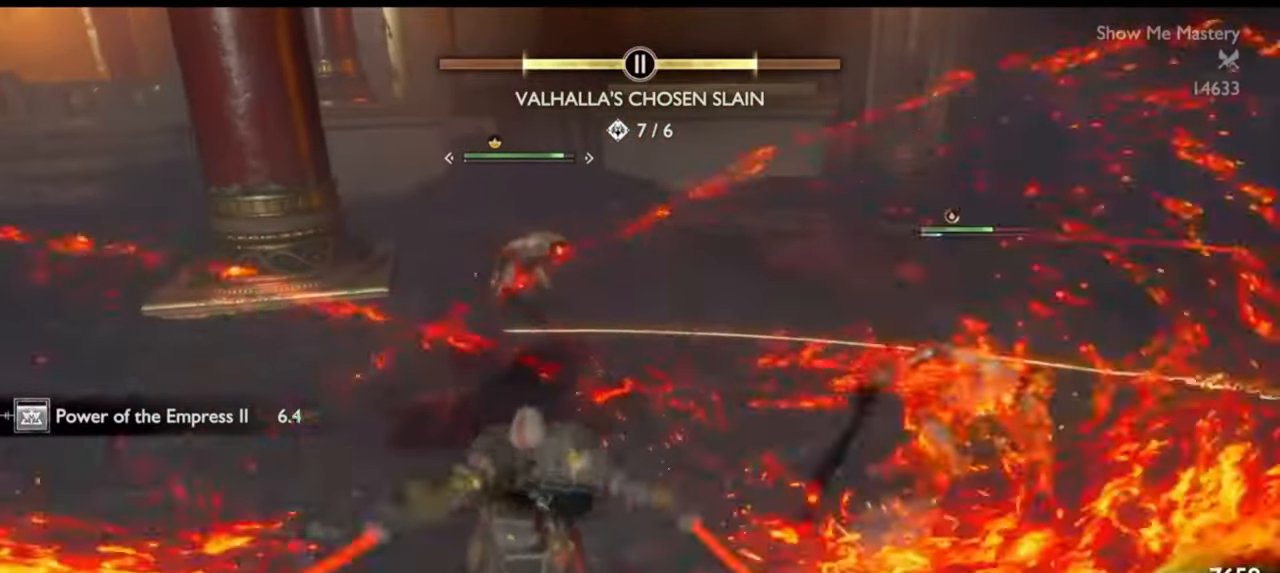
{"dt_ms": 500, "buttons": [], "left_stick": "up", "right_stick": "center"}
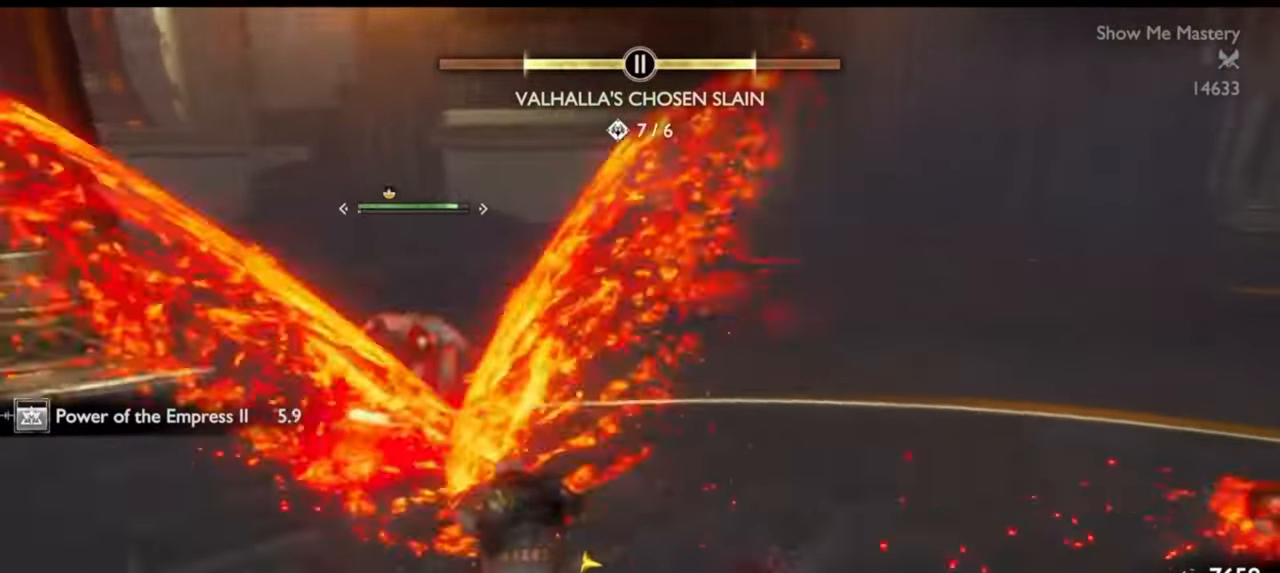
{"dt_ms": 500, "buttons": [], "left_stick": "down", "right_stick": "center", "events": [[67, "left_stick", "center"], [150, "left_stick", "down"], [383, "TRIANGLE", "down"], [450, "TRIANGLE", "up"]]}
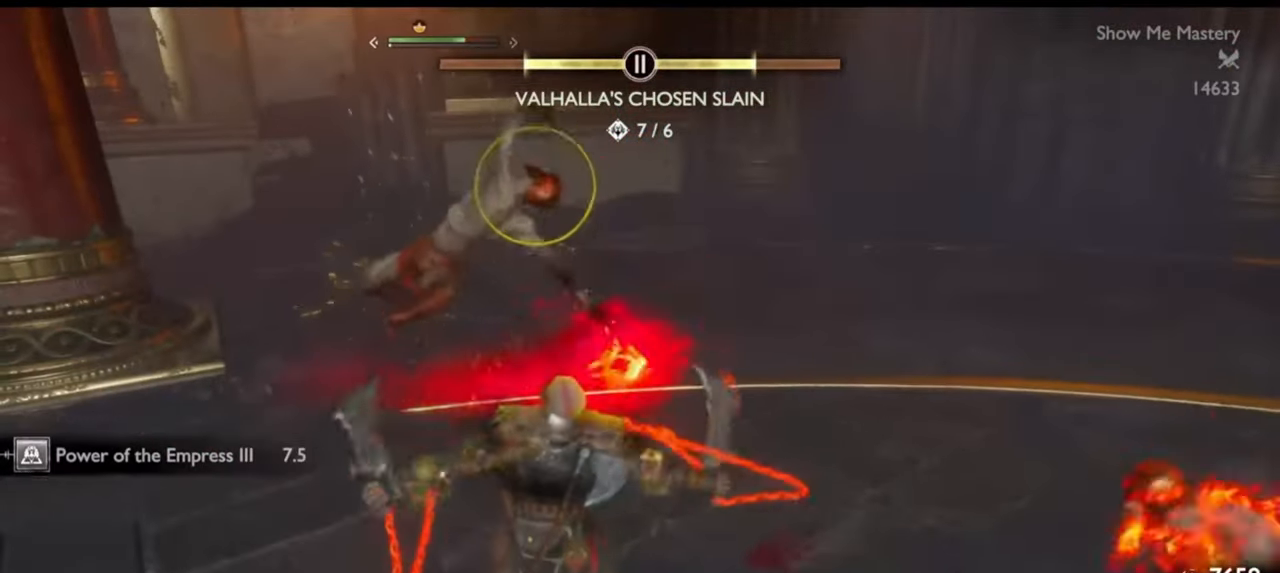
{"dt_ms": 500, "buttons": [], "left_stick": "down", "right_stick": "center", "events": [[183, "CROSS", "down"], [283, "CROSS", "up"], [350, "R1", "down"], [467, "R1", "up"]]}
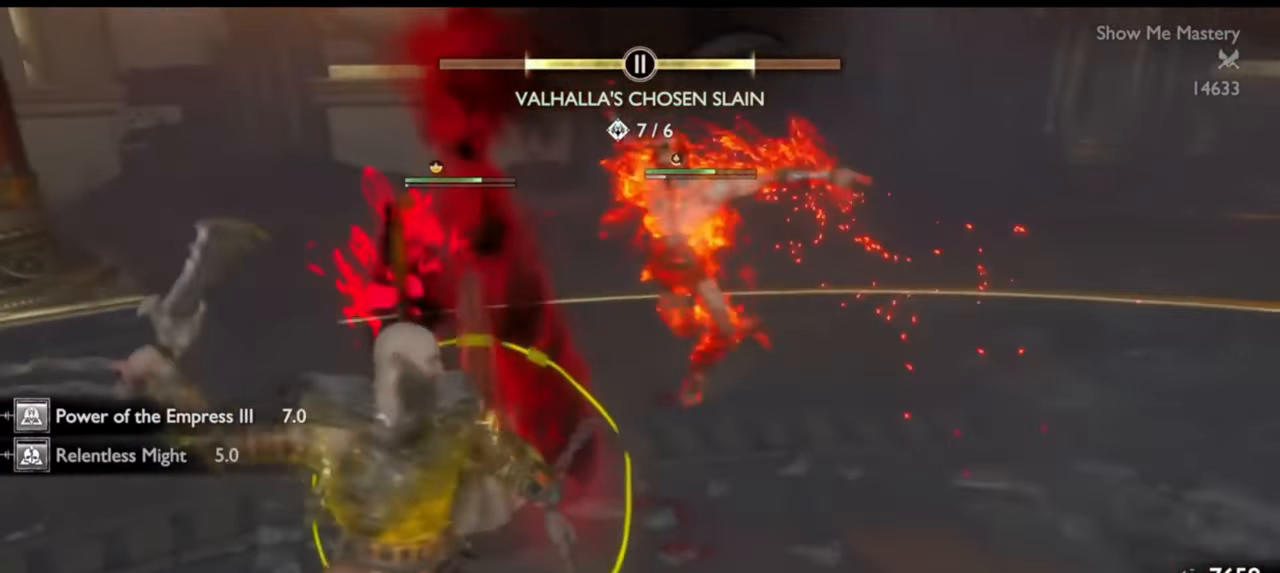
{"dt_ms": 500, "buttons": [], "left_stick": "center", "right_stick": "center", "events": [[33, "R1", "down"], [150, "R1", "up"], [333, "left_stick", "center"]]}
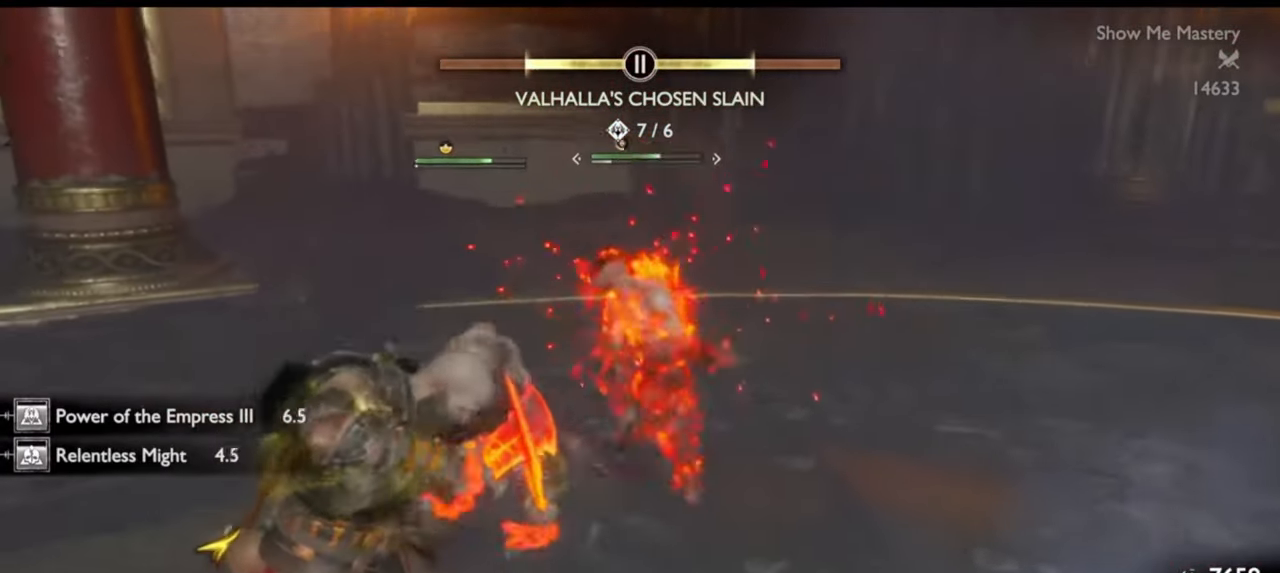
{"dt_ms": 500, "buttons": ["R2"], "left_stick": "up", "right_stick": "center", "events": [[67, "R2", "down"], [183, "R2", "up"], [183, "left_stick", "up"], [250, "R2", "down"], [300, "left_stick", "center"], [367, "R2", "up"], [433, "R2", "down"], [450, "left_stick", "up"]]}